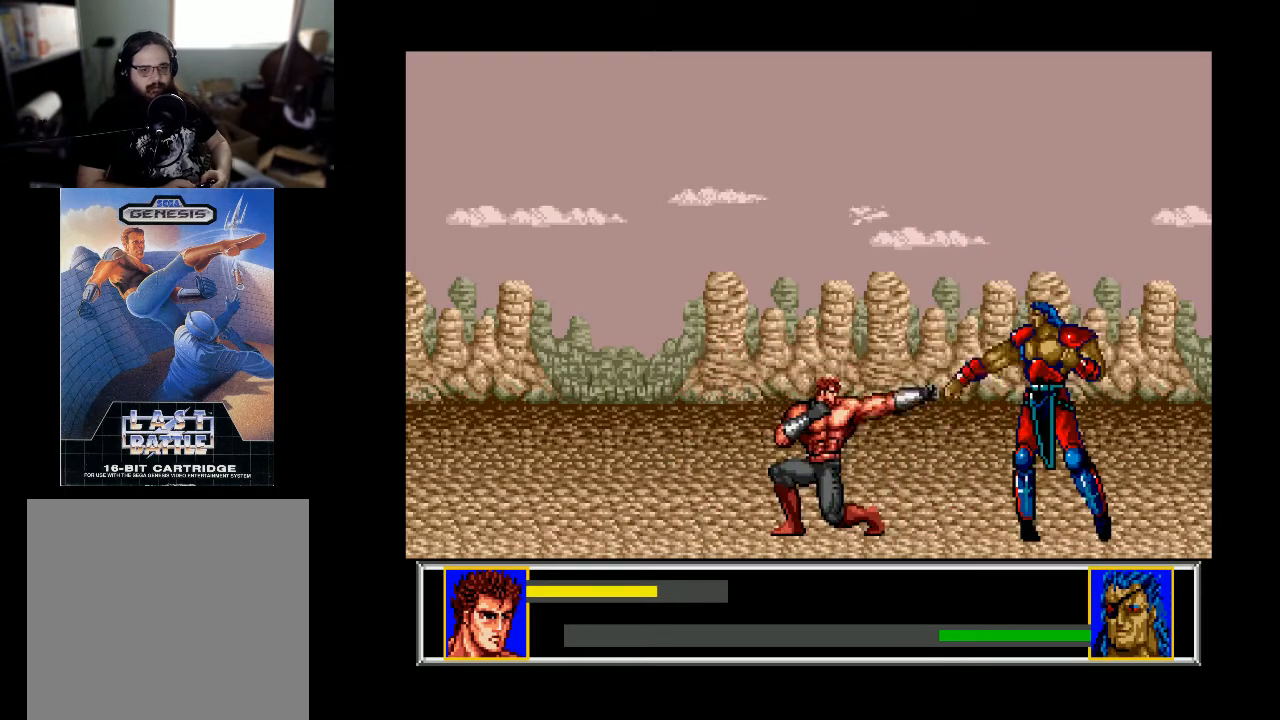
Gameplay with a controller (Xbox layout); each line is a JSON object with the inputs held at the frame after it. "events" lists button and stick changes between this image and that frame as [ms after this image, input, new state], when the widget could be followed in between. Not read: left_stick.
{"buttons": ["DPAD_DOWN"], "right_stick": "center", "events": []}
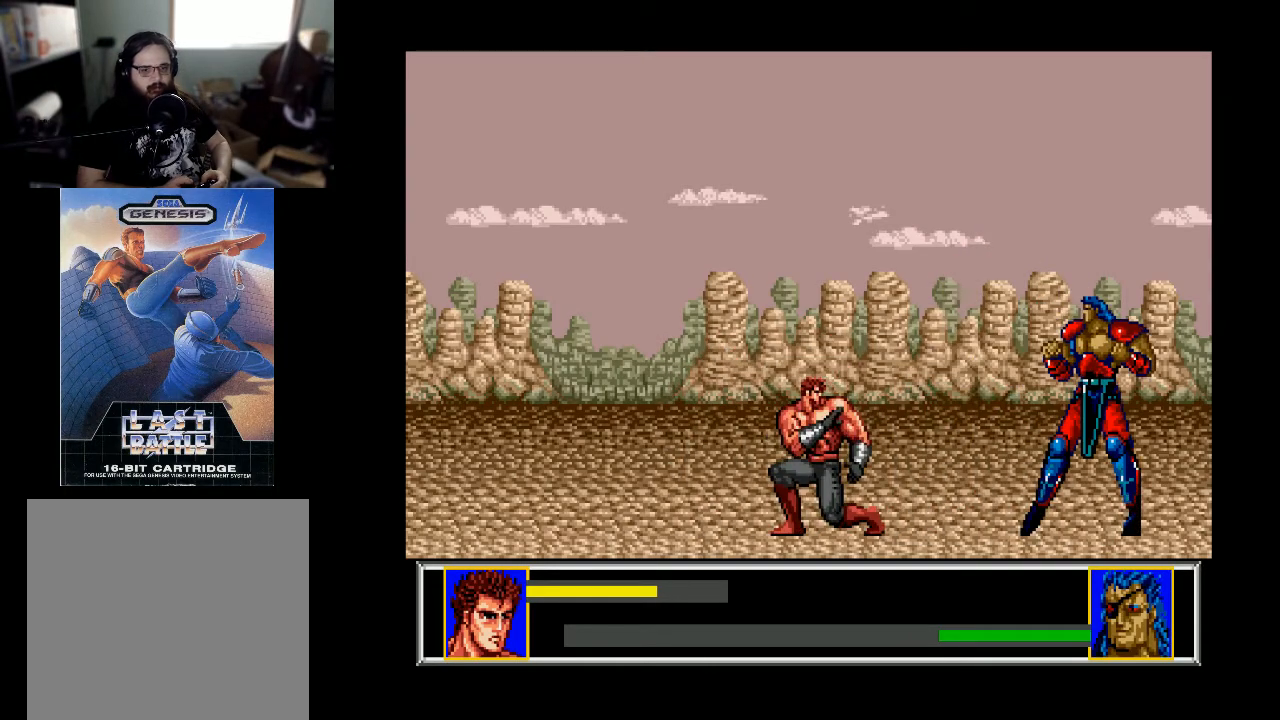
{"buttons": ["DPAD_DOWN"], "right_stick": "center", "events": [[433, "X", "down"], [500, "X", "up"]]}
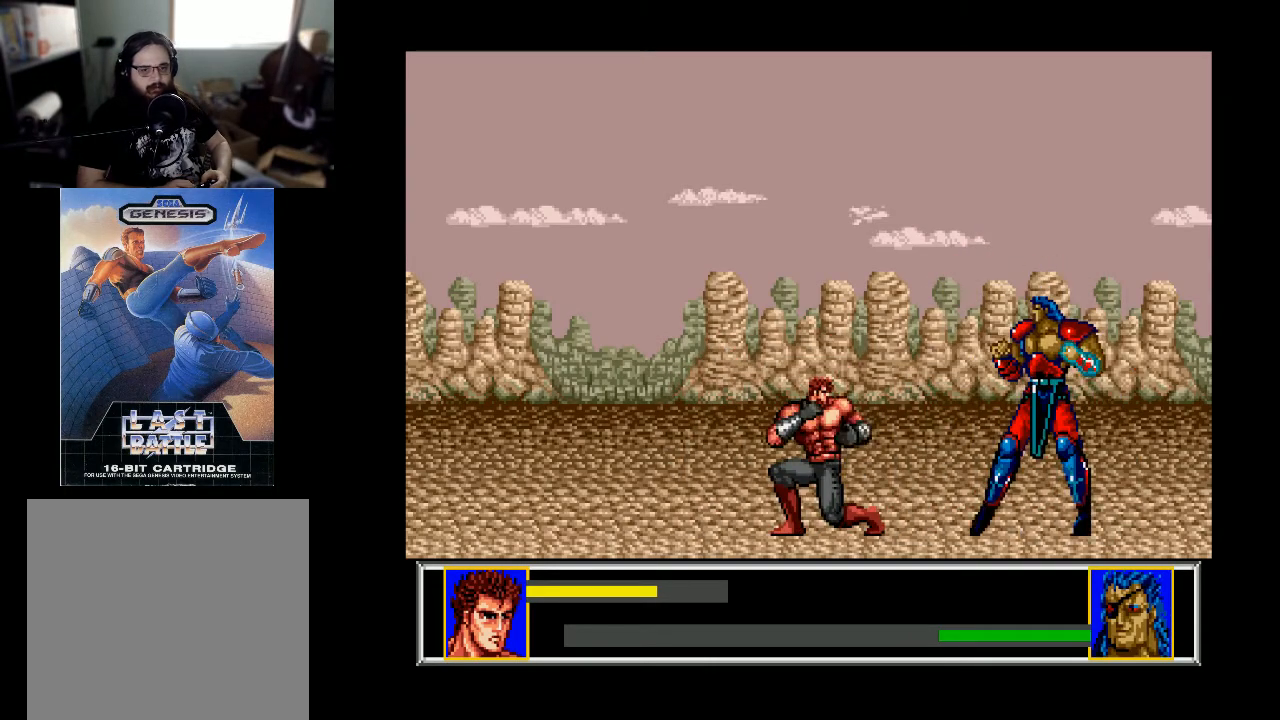
{"buttons": ["DPAD_DOWN", "DPAD_LEFT"], "right_stick": "center", "events": [[100, "X", "down"], [167, "X", "up"], [267, "X", "down"], [333, "X", "up"], [500, "DPAD_LEFT", "down"]]}
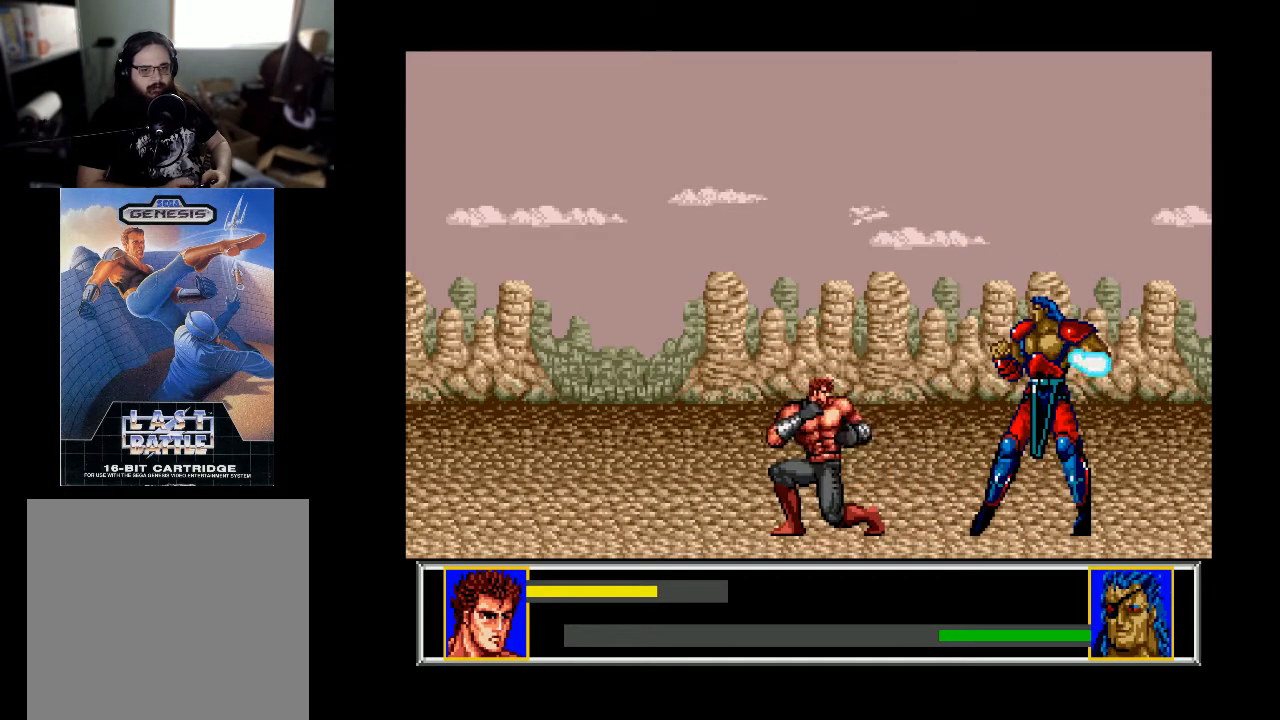
{"buttons": ["B", "DPAD_LEFT"], "right_stick": "center", "events": [[33, "DPAD_DOWN", "up"], [133, "B", "down"]]}
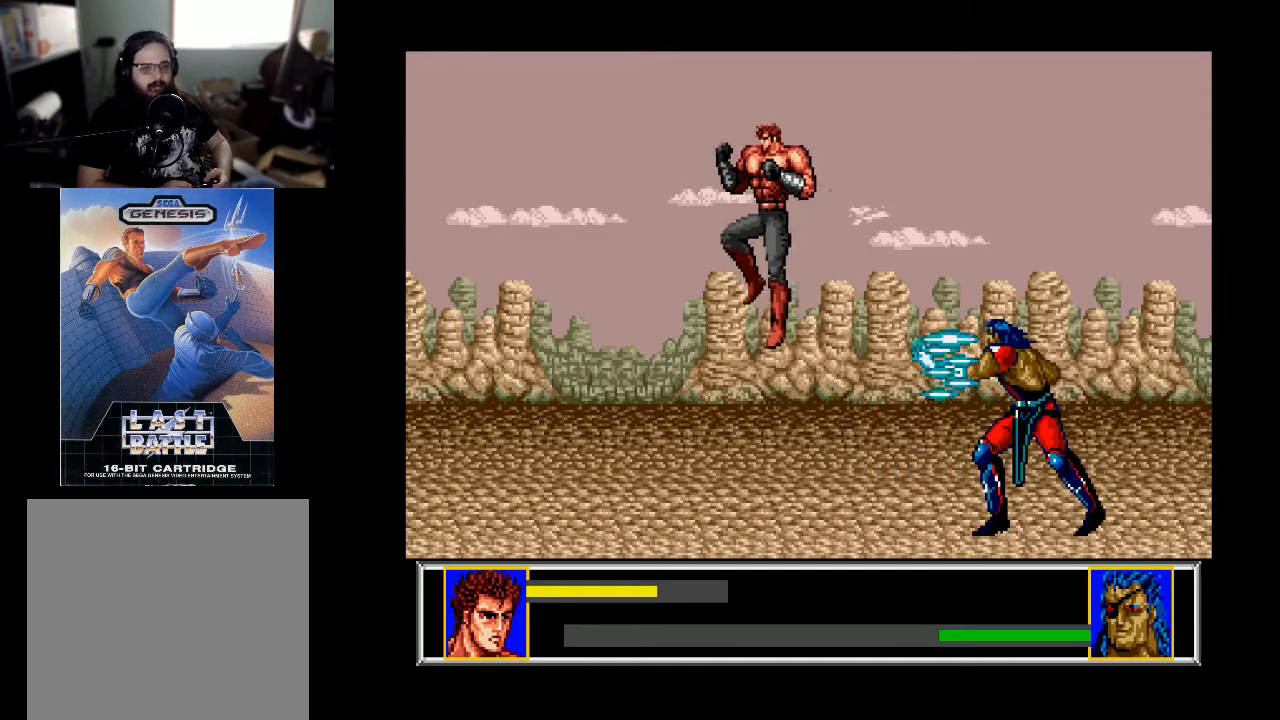
{"buttons": ["DPAD_DOWN"], "right_stick": "center", "events": [[200, "B", "up"], [200, "DPAD_LEFT", "up"], [233, "DPAD_RIGHT", "down"], [333, "DPAD_DOWN", "down"], [333, "DPAD_RIGHT", "up"], [367, "DPAD_LEFT", "down"], [400, "DPAD_LEFT", "up"], [467, "DPAD_RIGHT", "down"], [500, "DPAD_RIGHT", "up"]]}
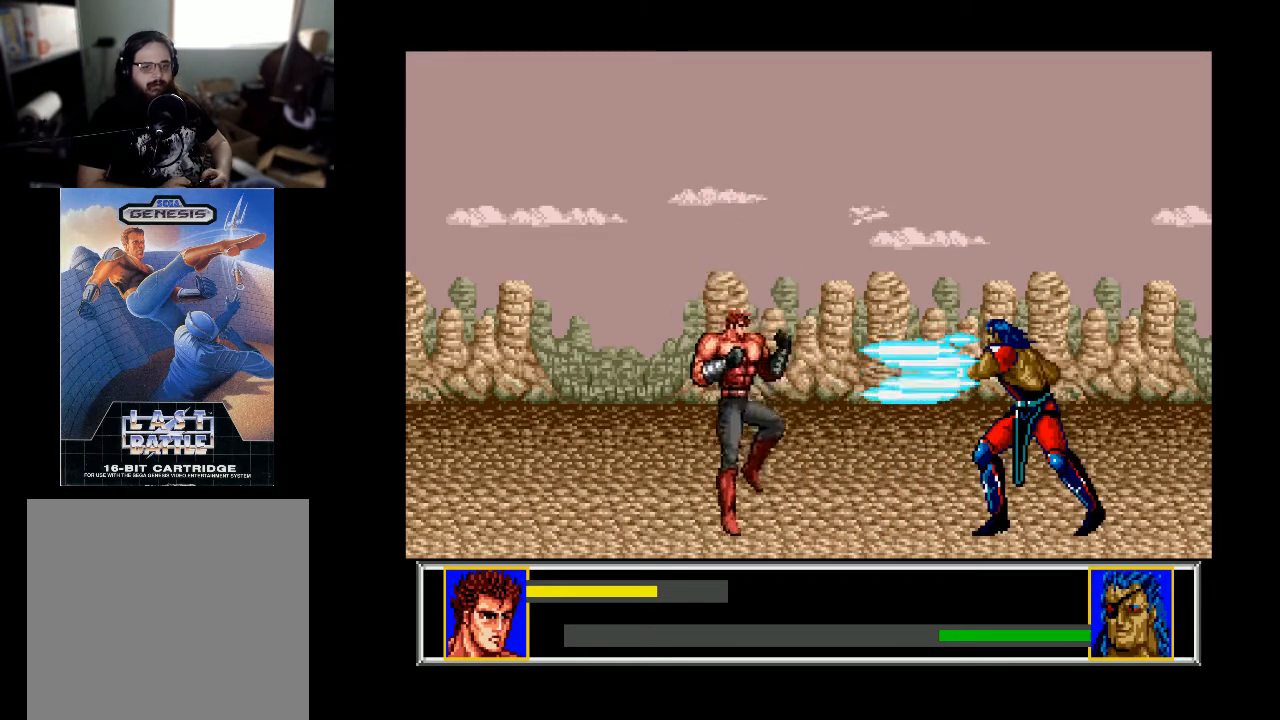
{"buttons": [], "right_stick": "center", "events": [[167, "DPAD_DOWN", "up"], [300, "DPAD_RIGHT", "down"], [433, "DPAD_RIGHT", "up"]]}
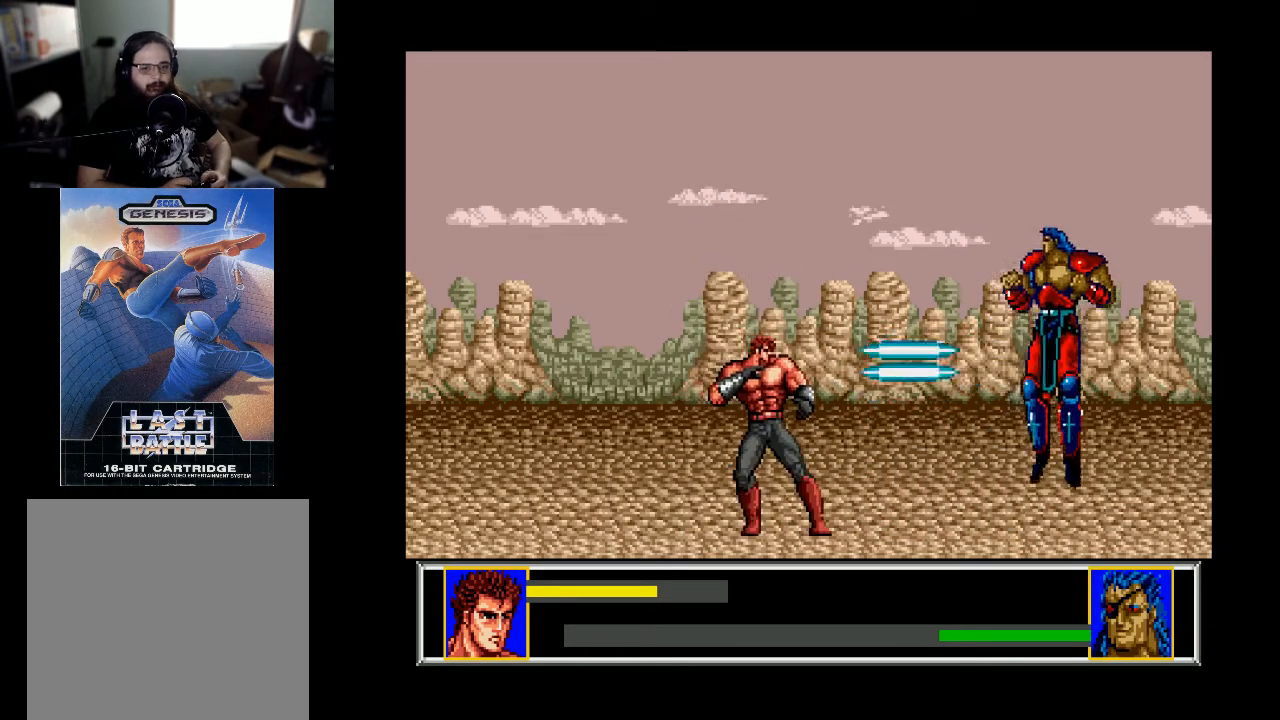
{"buttons": ["DPAD_RIGHT"], "right_stick": "center", "events": [[200, "DPAD_RIGHT", "down"]]}
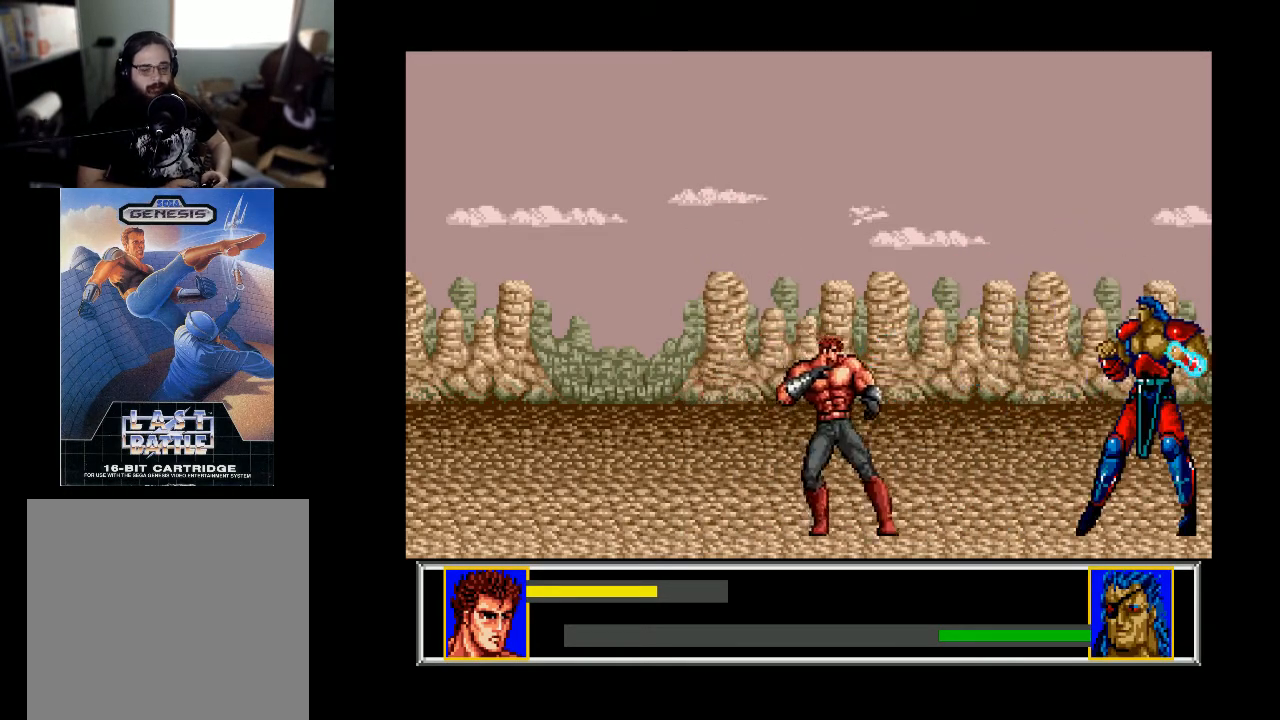
{"buttons": ["DPAD_RIGHT"], "right_stick": "center", "events": []}
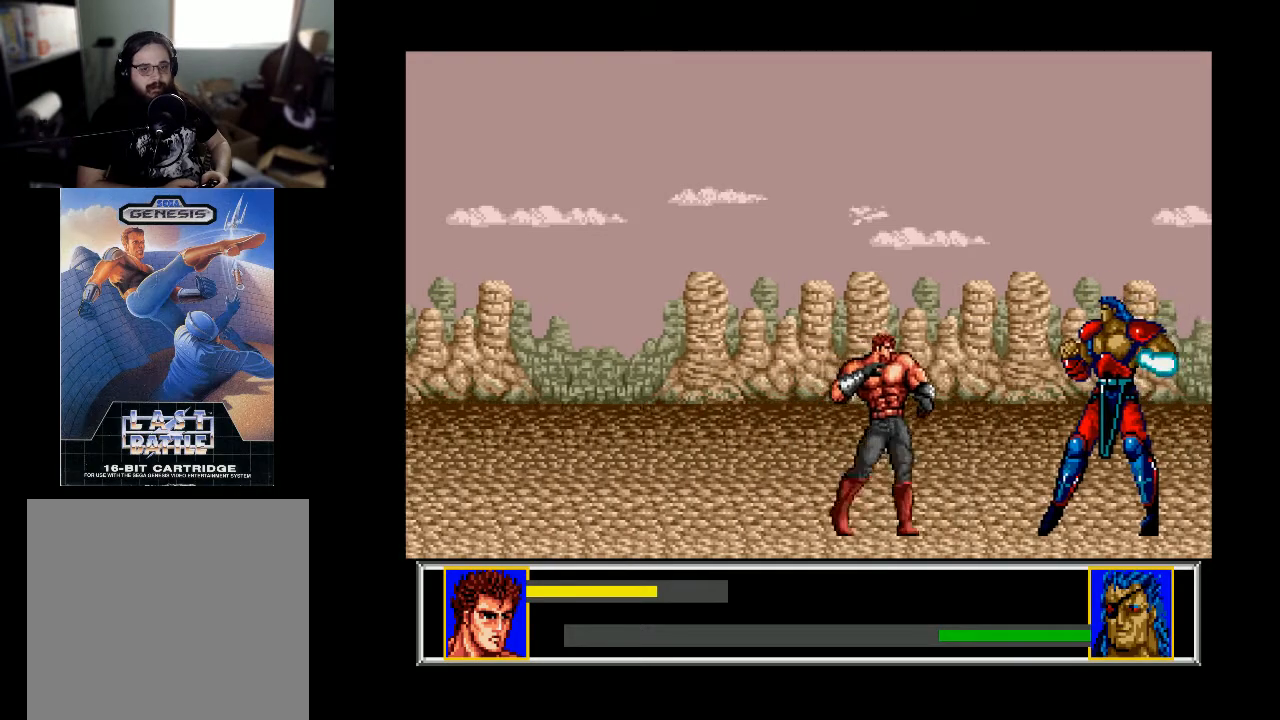
{"buttons": ["X", "DPAD_DOWN"], "right_stick": "center", "events": [[67, "DPAD_DOWN", "down"], [100, "DPAD_RIGHT", "up"], [167, "X", "down"], [267, "X", "up"], [333, "X", "down"], [400, "X", "up"], [500, "X", "down"]]}
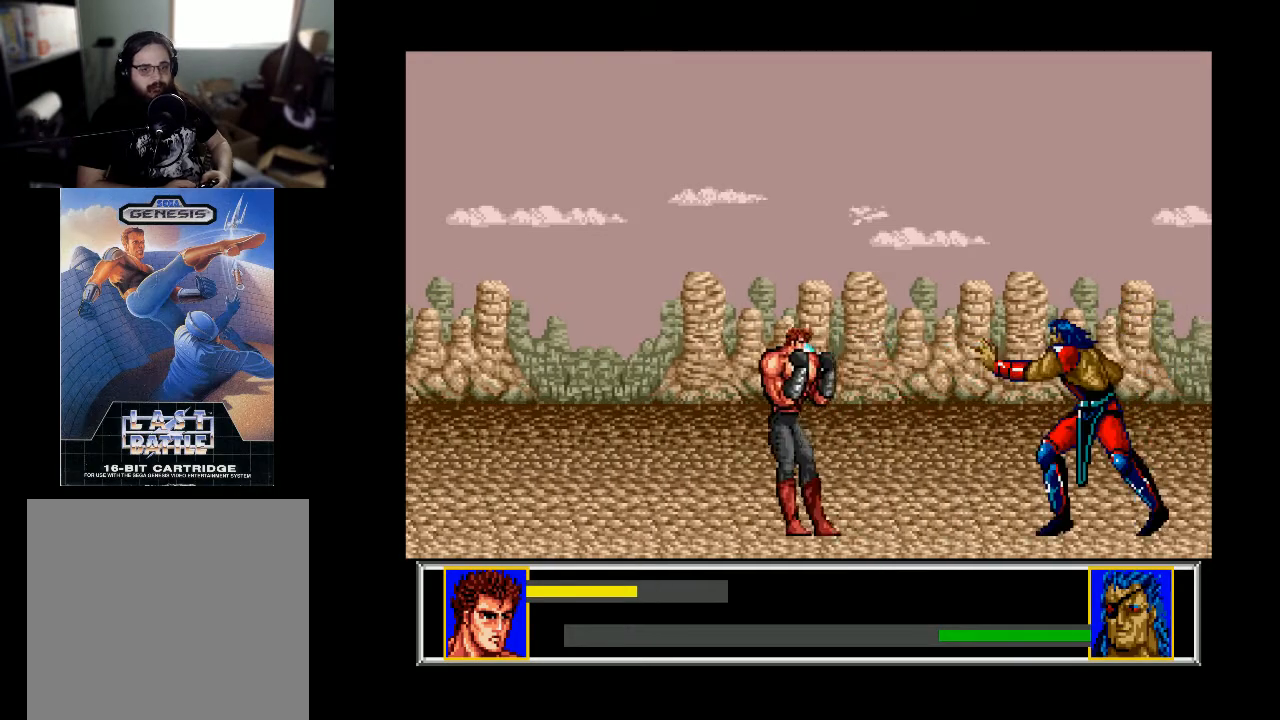
{"buttons": ["DPAD_RIGHT"], "right_stick": "center", "events": [[100, "X", "up"], [267, "DPAD_RIGHT", "down"], [300, "DPAD_DOWN", "up"]]}
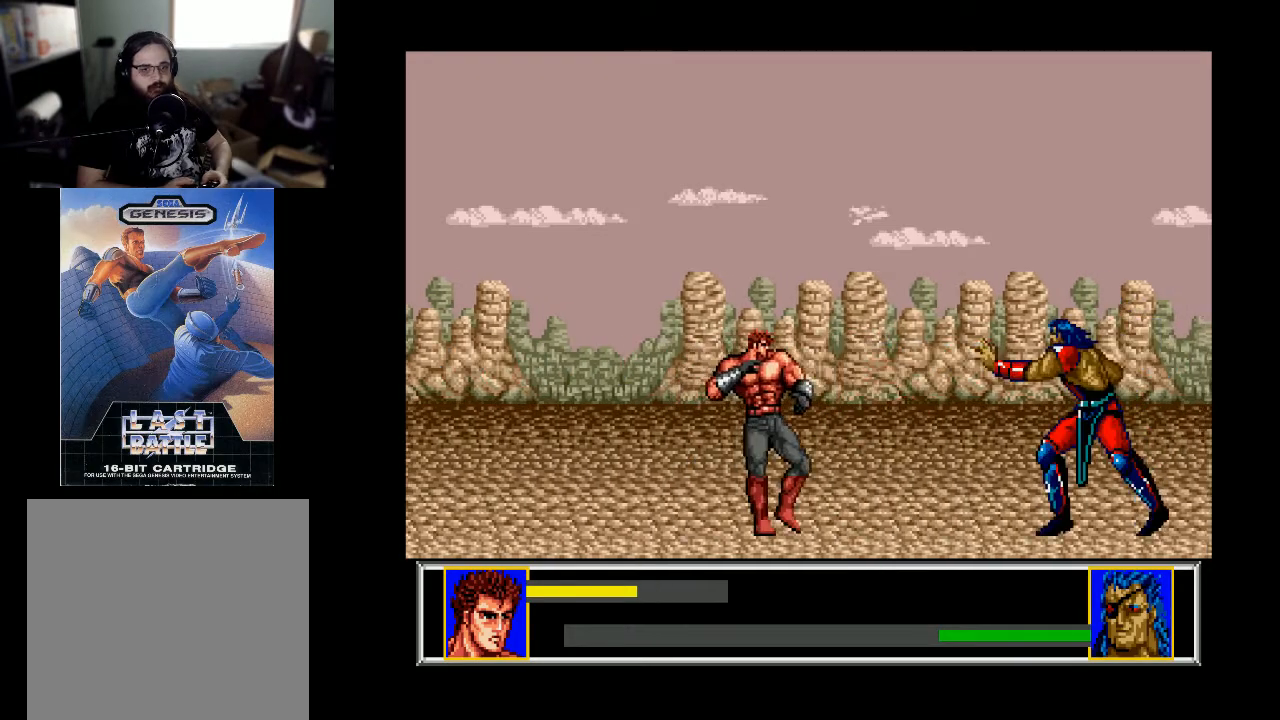
{"buttons": ["X", "DPAD_DOWN"], "right_stick": "center", "events": [[500, "DPAD_DOWN", "down"], [500, "DPAD_RIGHT", "up"], [500, "X", "down"]]}
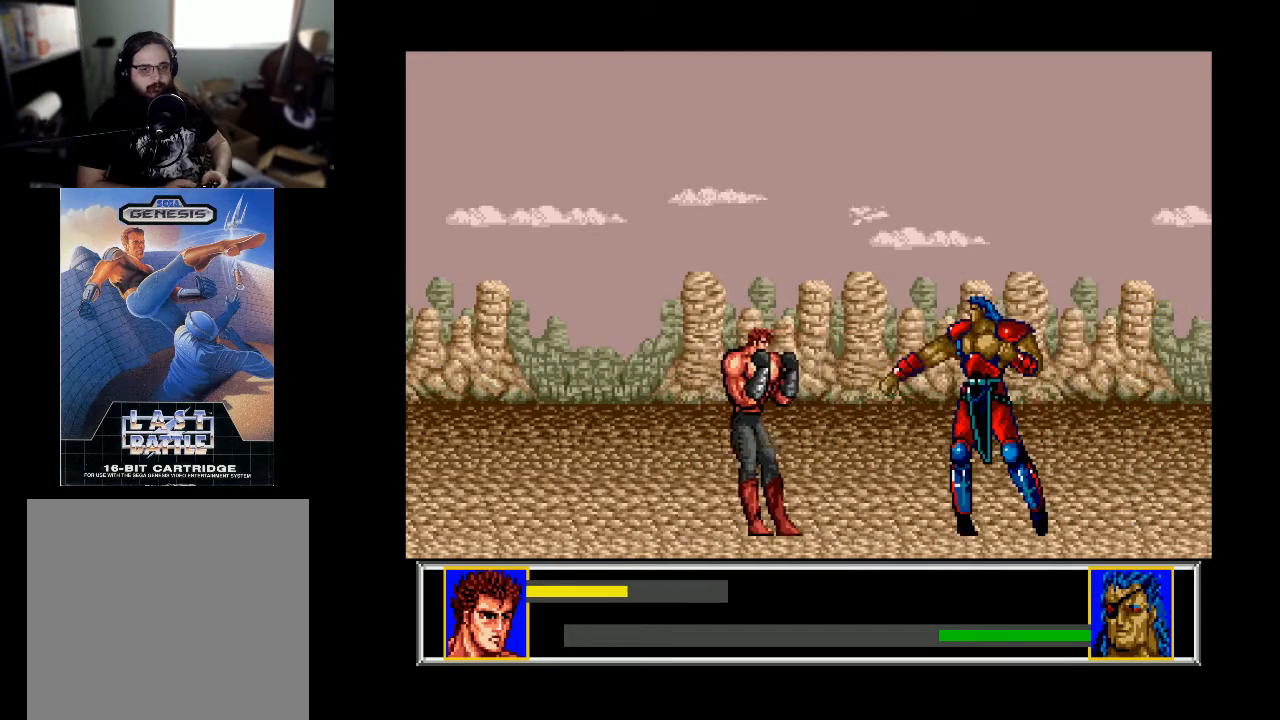
{"buttons": ["DPAD_RIGHT"], "right_stick": "center", "events": [[100, "X", "up"], [167, "X", "down"], [267, "X", "up"], [333, "DPAD_DOWN", "up"], [433, "DPAD_RIGHT", "down"]]}
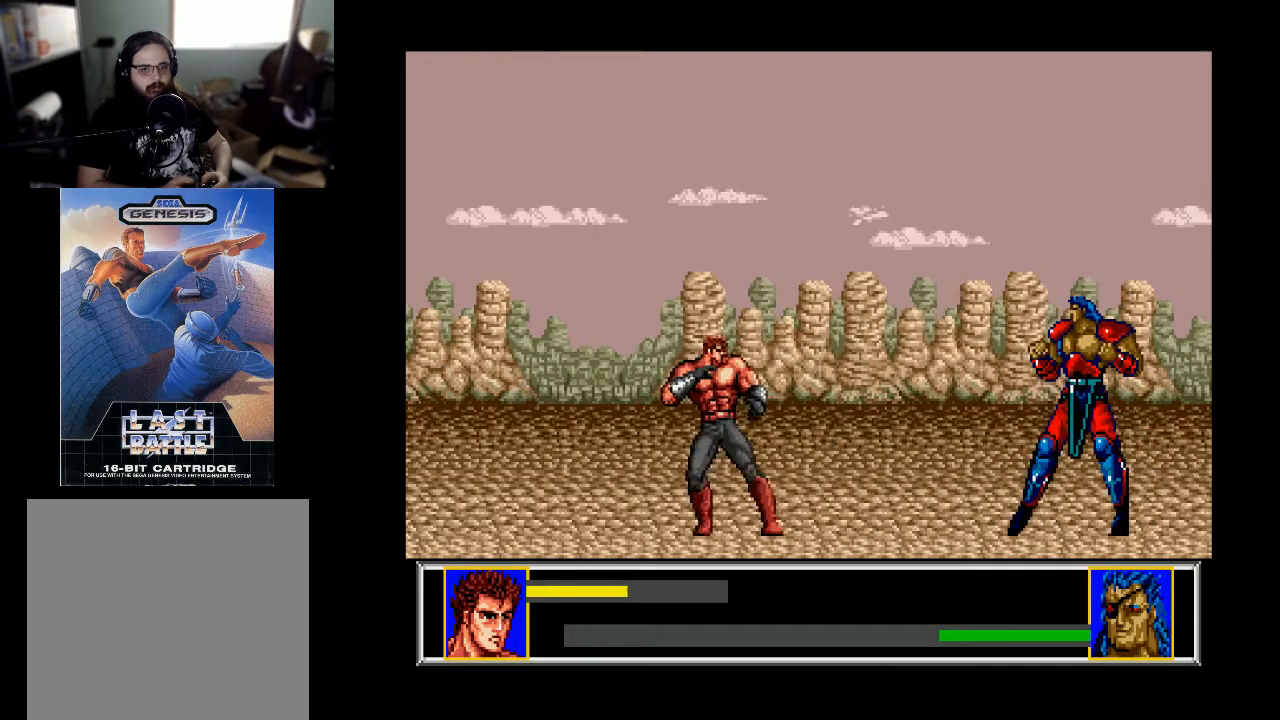
{"buttons": ["DPAD_RIGHT"], "right_stick": "center", "events": []}
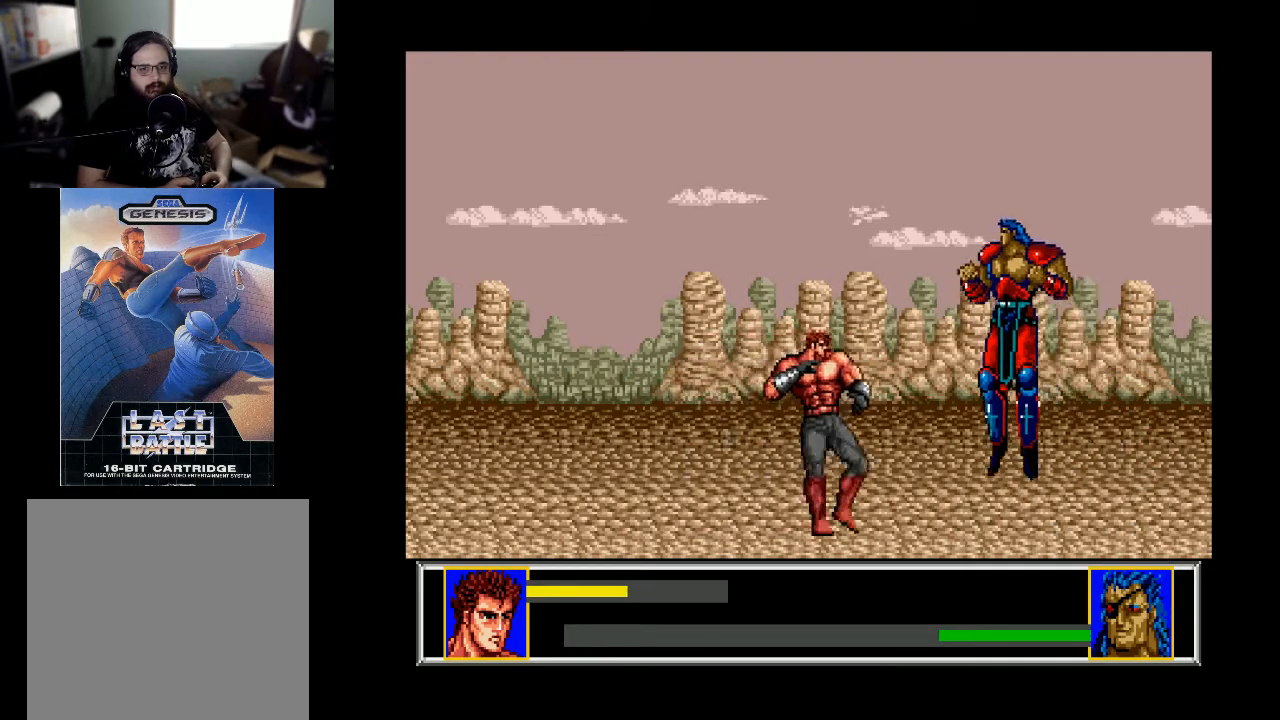
{"buttons": ["X", "DPAD_DOWN"], "right_stick": "center", "events": [[133, "DPAD_DOWN", "down"], [167, "DPAD_RIGHT", "up"], [200, "X", "down"], [267, "X", "up"], [333, "X", "down"], [400, "X", "up"], [500, "X", "down"]]}
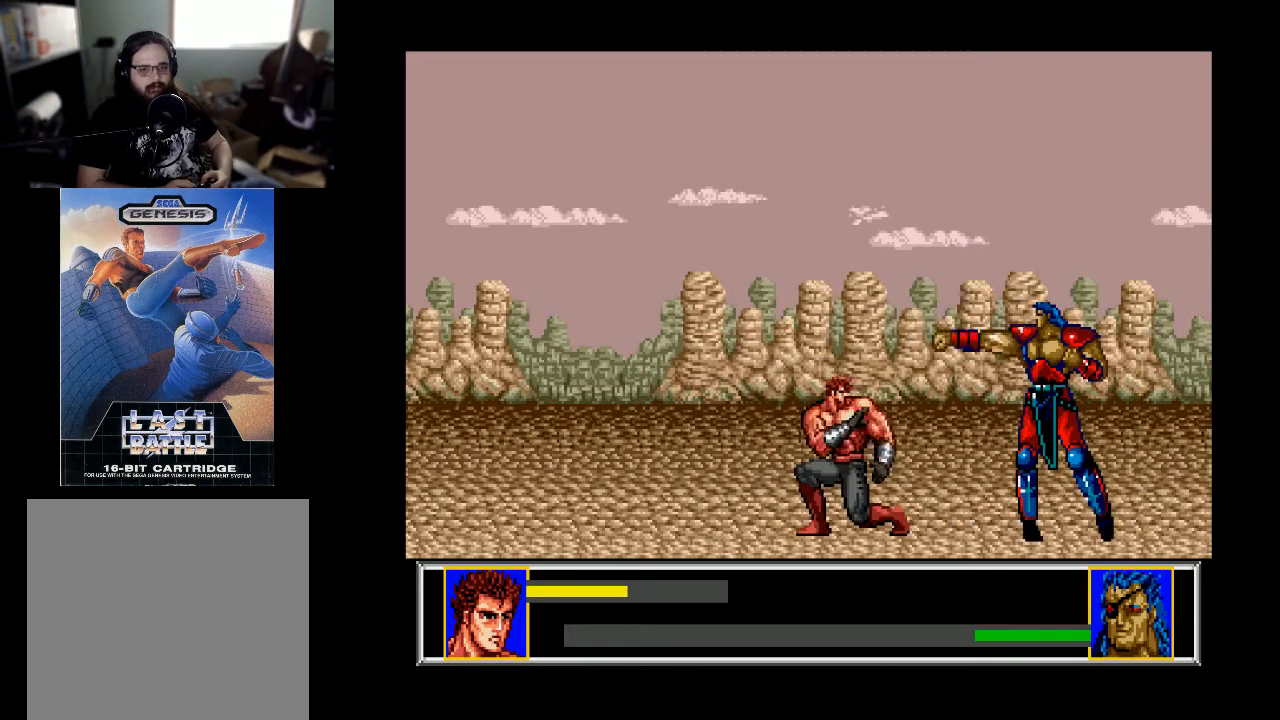
{"buttons": ["DPAD_DOWN"], "right_stick": "center", "events": [[33, "X", "up"]]}
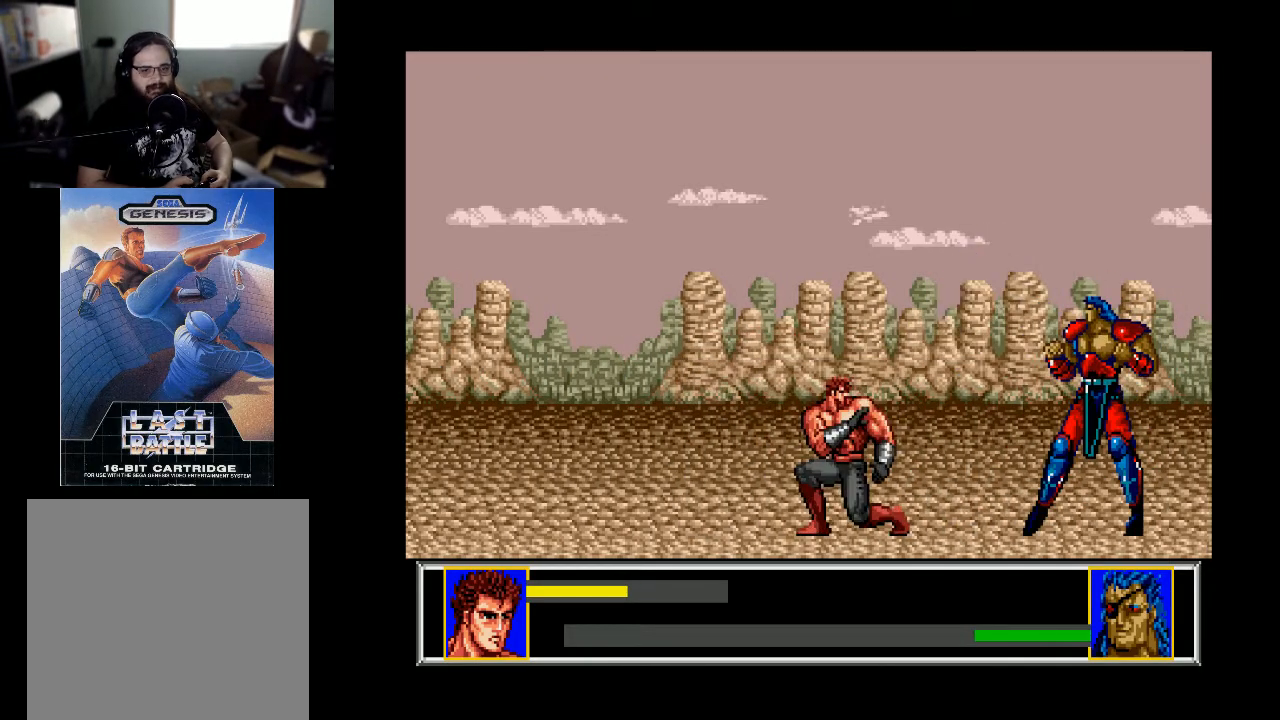
{"buttons": ["DPAD_DOWN"], "right_stick": "center", "events": [[400, "X", "down"], [500, "X", "up"]]}
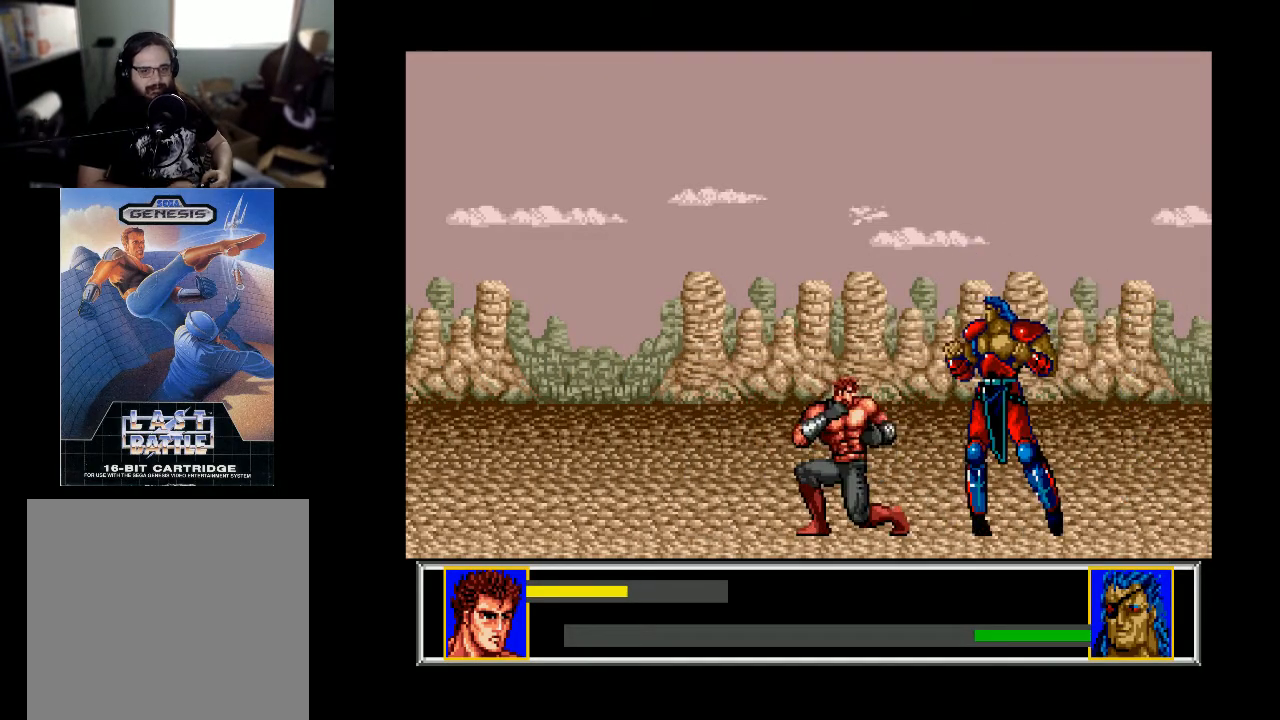
{"buttons": ["DPAD_DOWN"], "right_stick": "center", "events": [[100, "X", "down"], [200, "X", "up"], [233, "X", "down"], [333, "X", "up"]]}
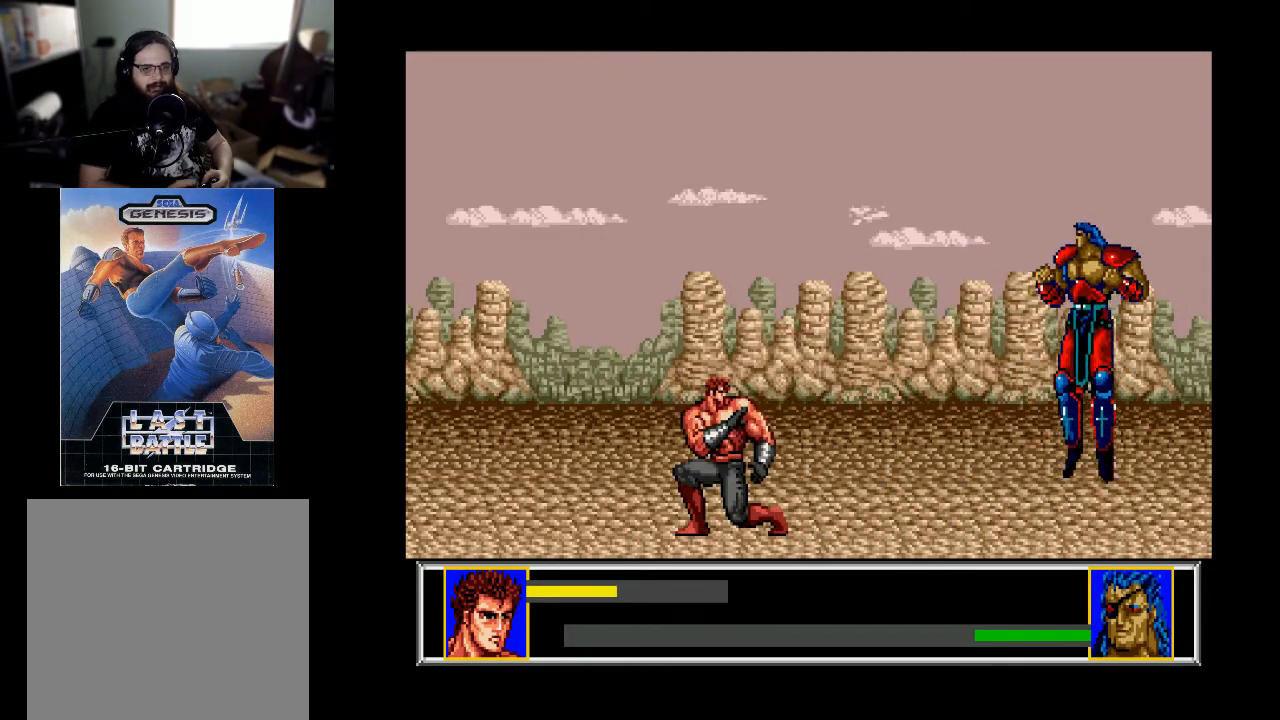
{"buttons": ["DPAD_RIGHT"], "right_stick": "center", "events": [[67, "DPAD_DOWN", "up"], [100, "DPAD_RIGHT", "down"]]}
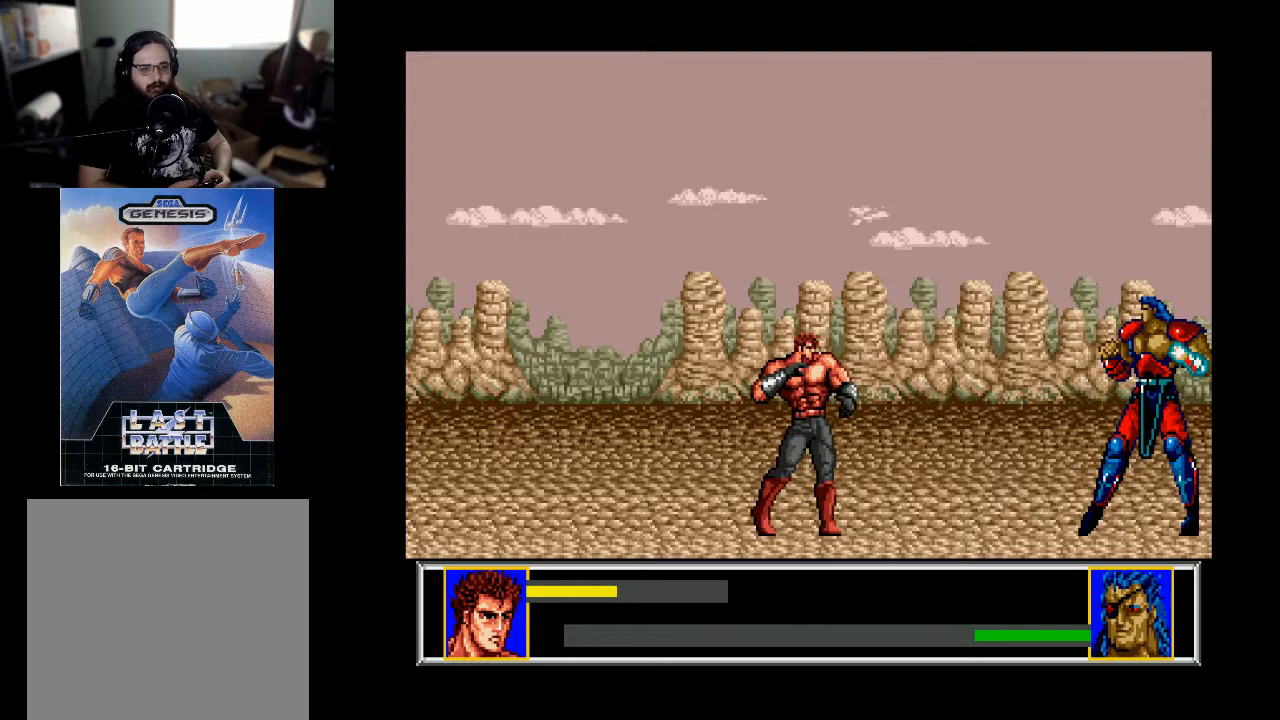
{"buttons": ["B"], "right_stick": "center", "events": [[333, "DPAD_RIGHT", "up"], [433, "B", "down"]]}
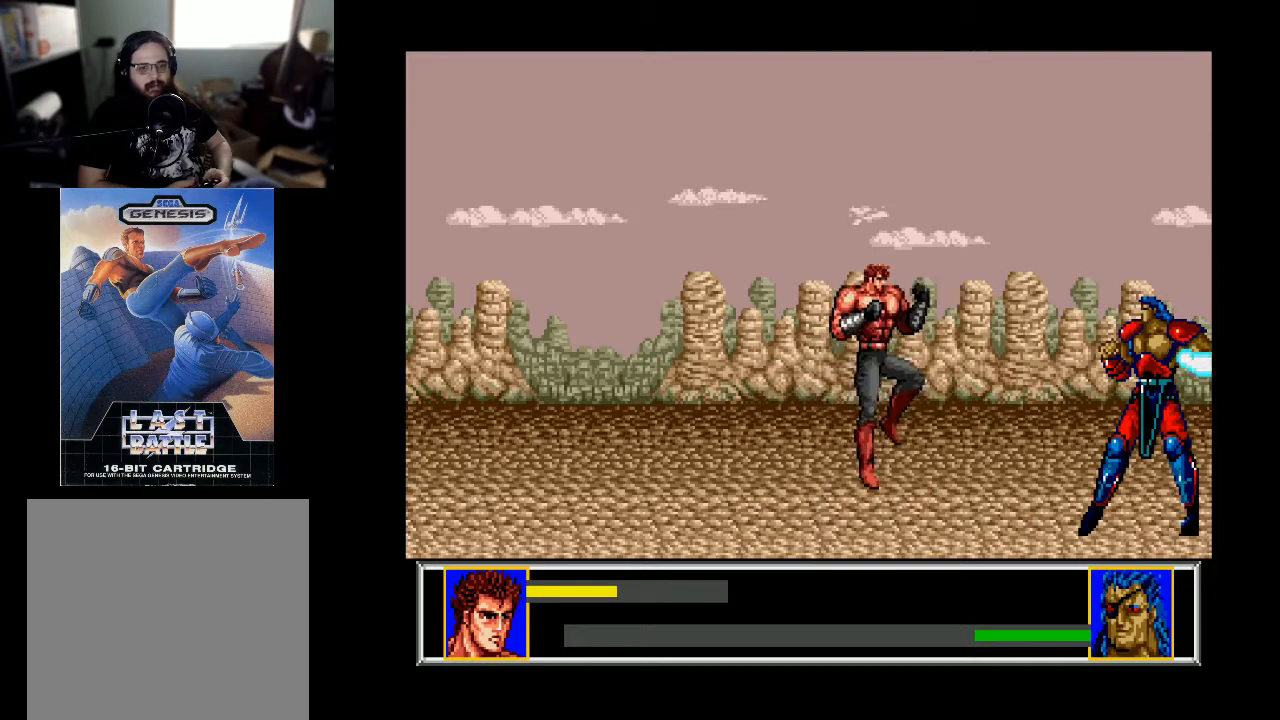
{"buttons": ["B", "DPAD_RIGHT"], "right_stick": "center", "events": [[167, "DPAD_RIGHT", "down"], [200, "DPAD_RIGHT", "up"], [233, "DPAD_UP", "down"], [267, "DPAD_RIGHT", "down"], [300, "DPAD_UP", "up"]]}
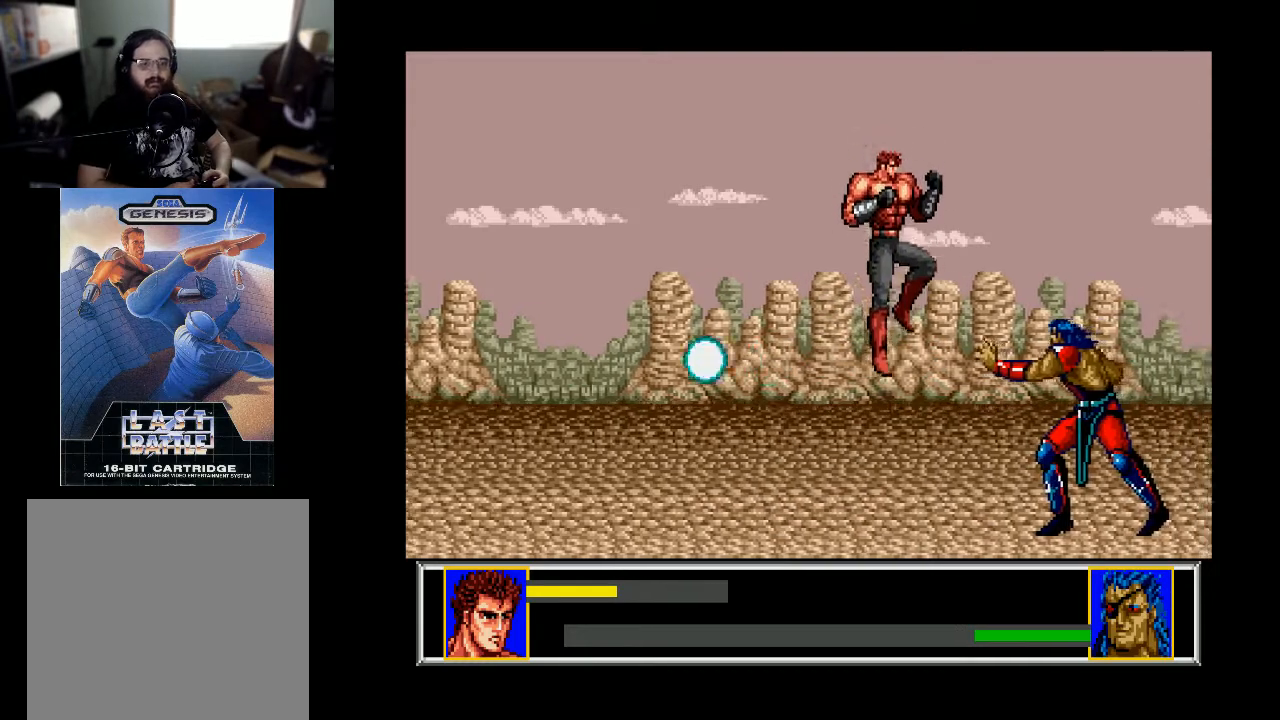
{"buttons": ["A", "DPAD_DOWN"], "right_stick": "center", "events": [[167, "B", "up"], [167, "DPAD_RIGHT", "up"], [267, "DPAD_RIGHT", "down"], [367, "DPAD_DOWN", "down"], [400, "DPAD_RIGHT", "up"], [433, "A", "down"]]}
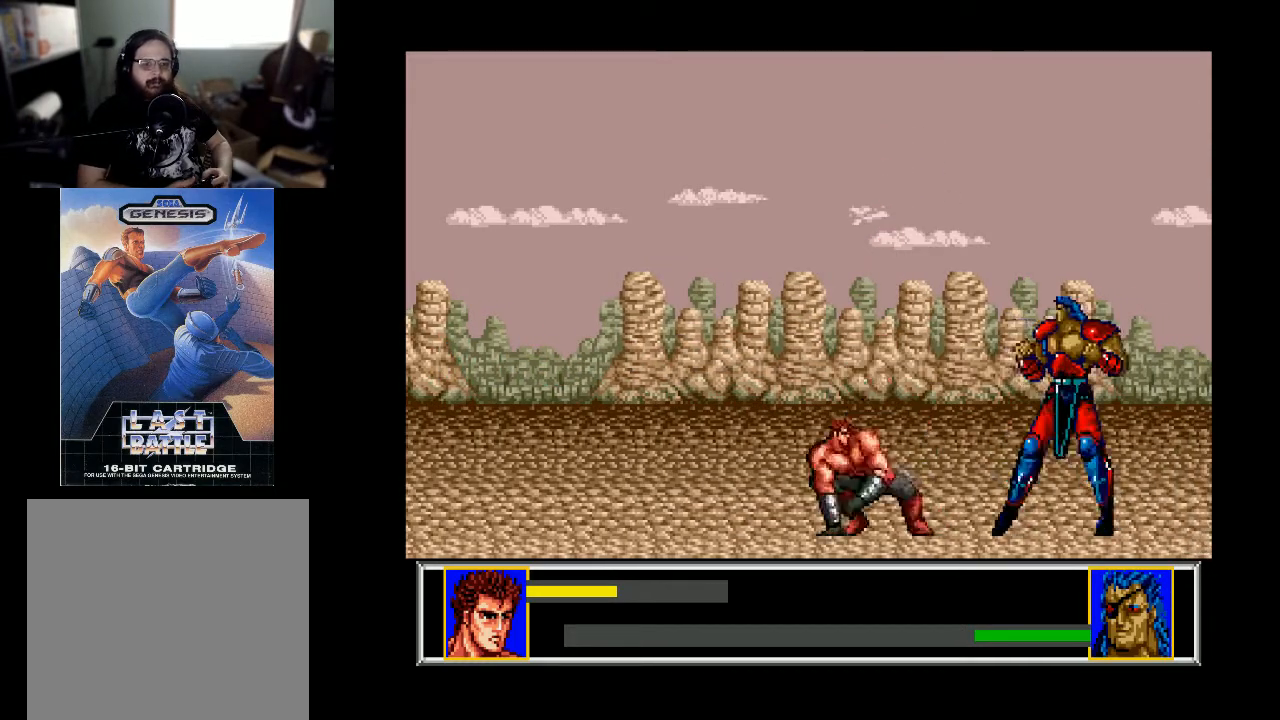
{"buttons": ["A", "DPAD_DOWN"], "right_stick": "center", "events": [[33, "A", "up"], [100, "A", "down"], [200, "A", "up"], [267, "A", "down"], [300, "A", "up"], [333, "A", "down"], [433, "A", "up"], [500, "A", "down"]]}
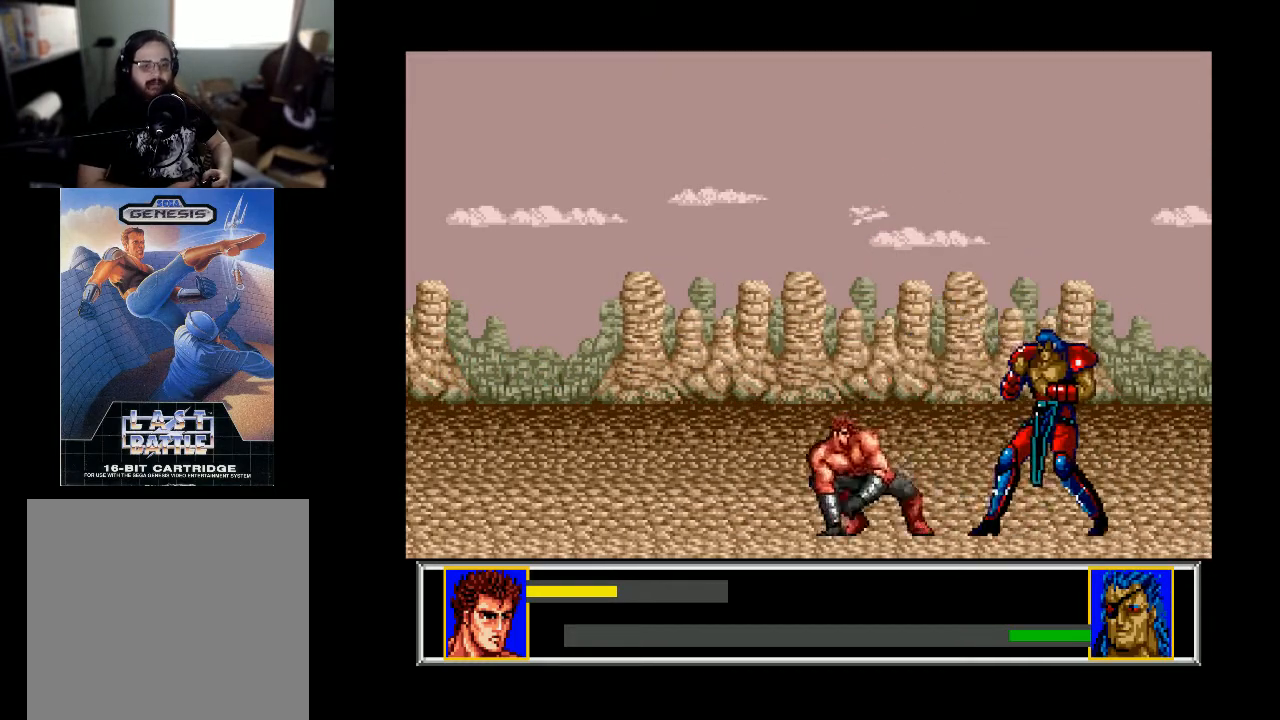
{"buttons": ["DPAD_DOWN"], "right_stick": "center", "events": [[67, "A", "up"]]}
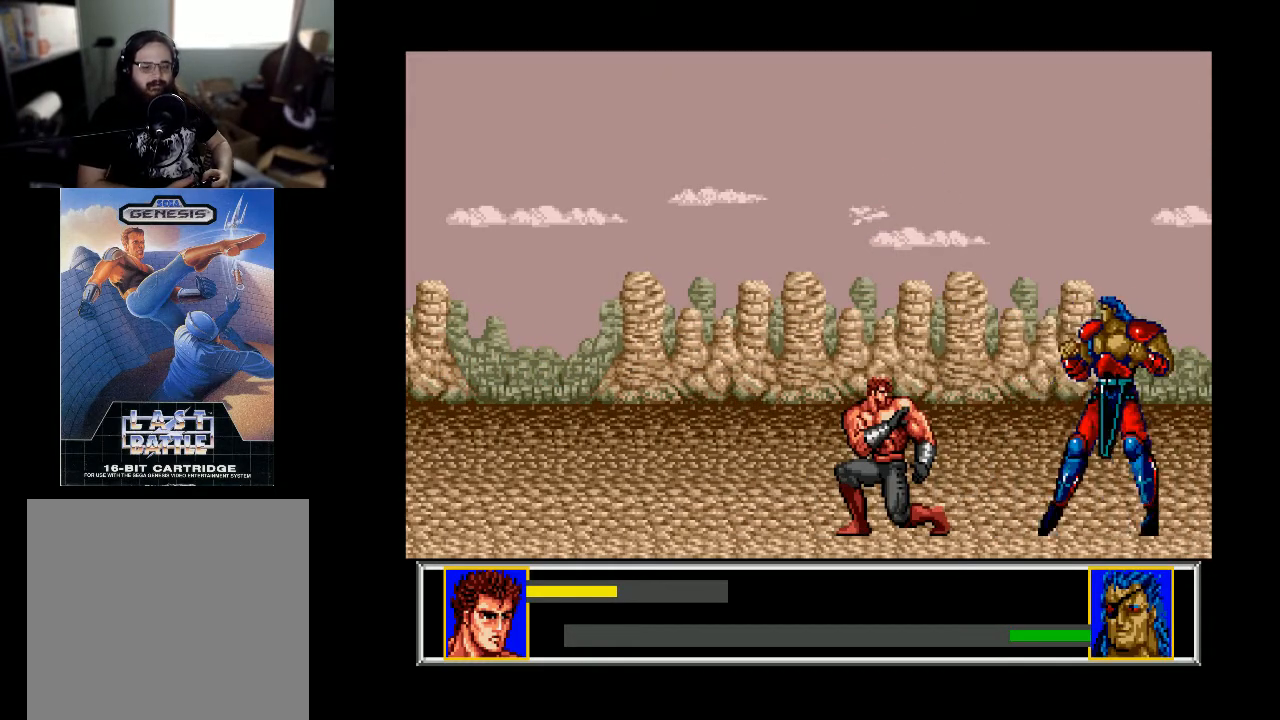
{"buttons": ["DPAD_DOWN"], "right_stick": "center", "events": [[233, "A", "down"], [333, "A", "up"]]}
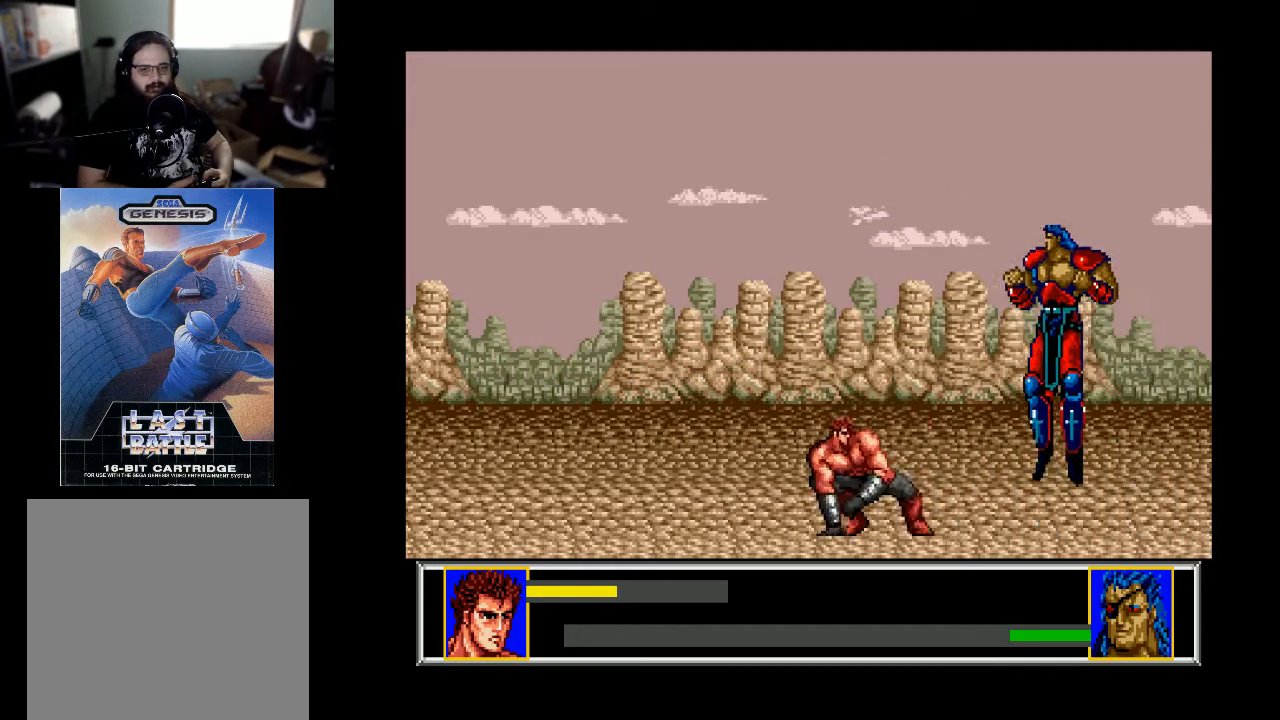
{"buttons": ["DPAD_DOWN"], "right_stick": "center", "events": [[167, "A", "down"], [333, "A", "up"], [367, "A", "down"], [433, "A", "up"]]}
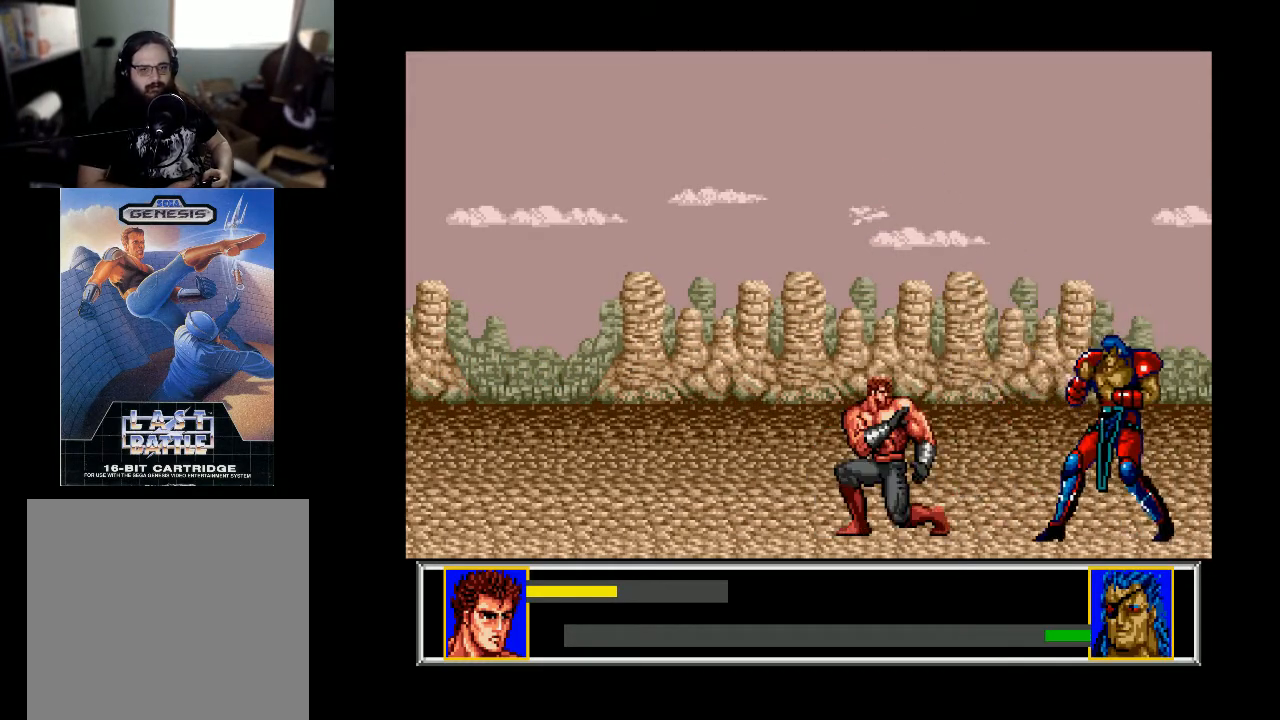
{"buttons": ["DPAD_DOWN"], "right_stick": "center", "events": []}
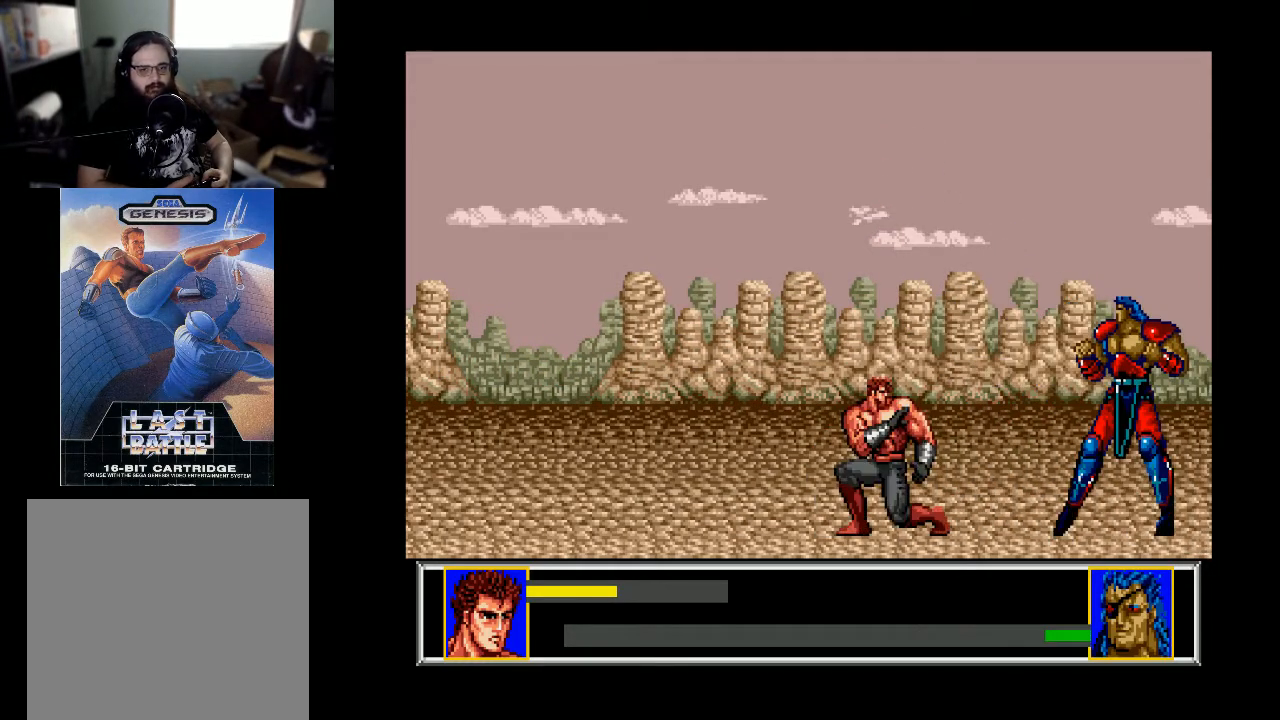
{"buttons": ["DPAD_DOWN"], "right_stick": "center", "events": []}
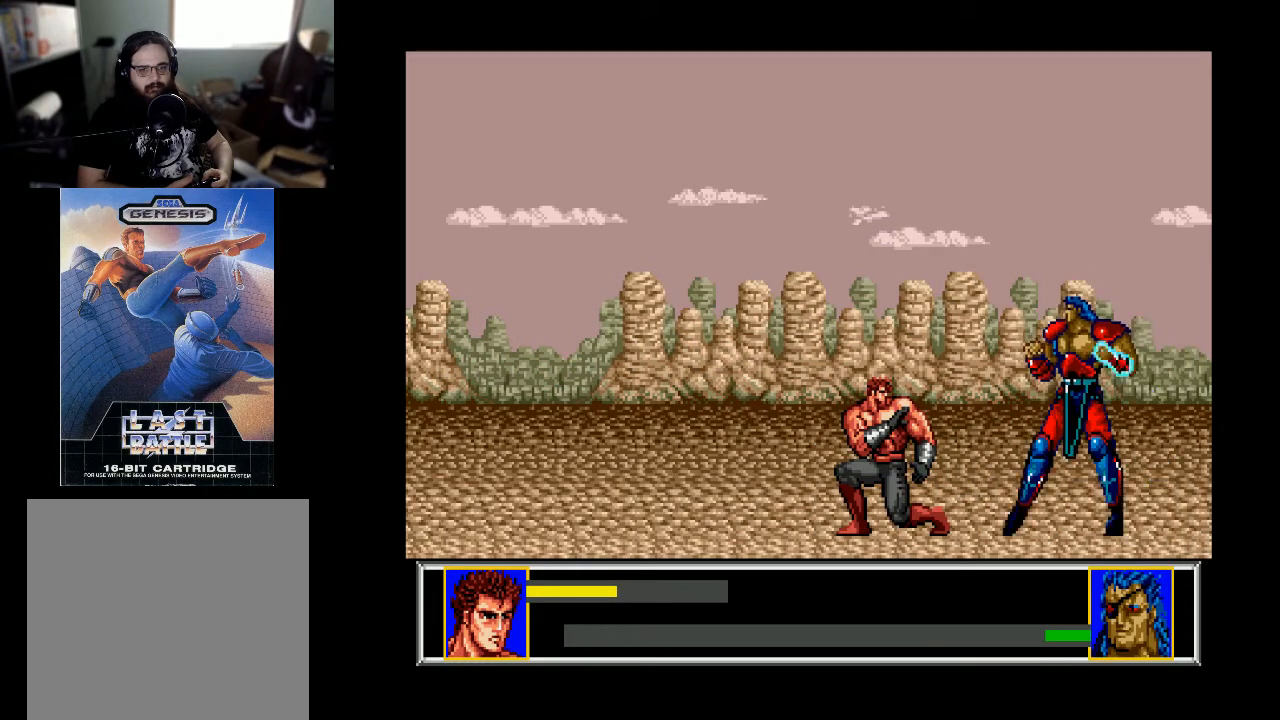
{"buttons": ["DPAD_DOWN"], "right_stick": "center", "events": [[67, "A", "down"], [167, "A", "up"], [233, "A", "down"], [333, "A", "up"], [400, "A", "down"], [500, "A", "up"]]}